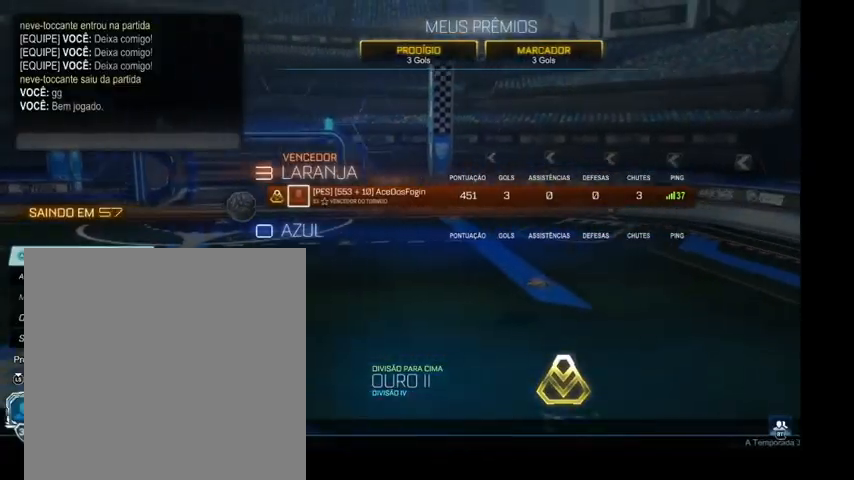
Gameplay with a controller (Xbox layout); each line is a JSON object with the inputs held at the frame after it. "events" lists button and stick changes between this image and that frame as [ms after this image, input, new state], when the widget could be followed in between. Not read: L3.
{"buttons": [], "left_stick": "center", "right_stick": "center", "events": [[100, "A", "up"]]}
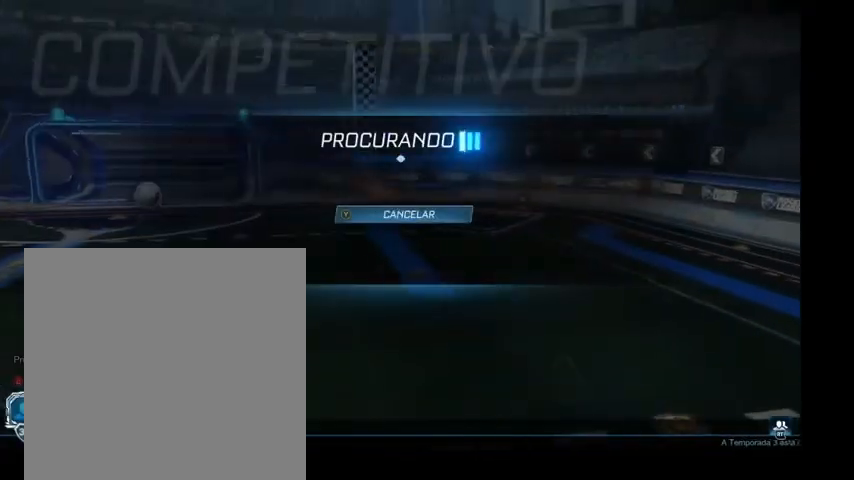
{"buttons": [], "left_stick": "center", "right_stick": "center", "events": []}
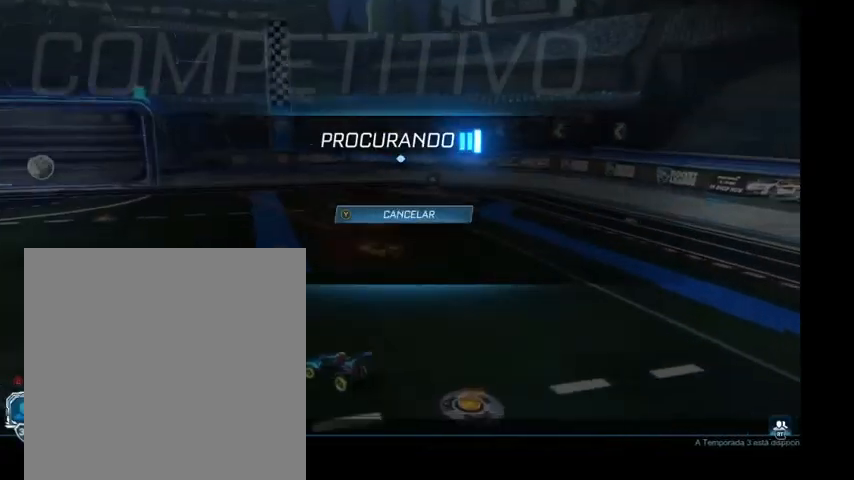
{"buttons": [], "left_stick": "center", "right_stick": "center", "events": [[133, "B", "down"], [233, "B", "up"]]}
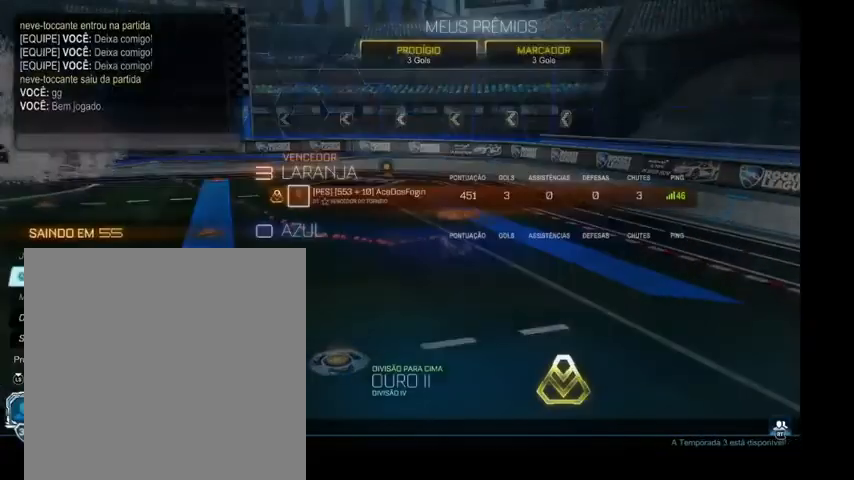
{"buttons": [], "left_stick": "down", "right_stick": "center", "events": [[200, "A", "down"], [333, "A", "up"], [467, "left_stick", "down"]]}
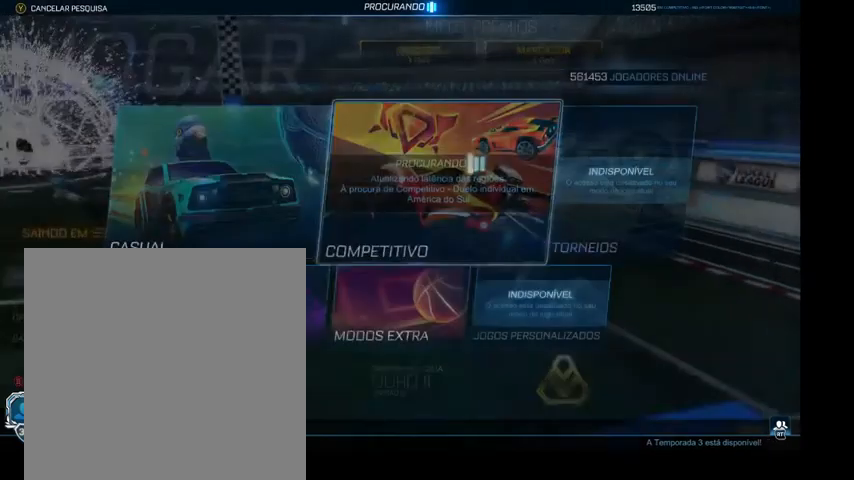
{"buttons": [], "left_stick": "center", "right_stick": "center", "events": [[67, "left_stick", "center"], [167, "left_stick", "left"], [300, "A", "down"], [300, "left_stick", "center"], [467, "A", "up"]]}
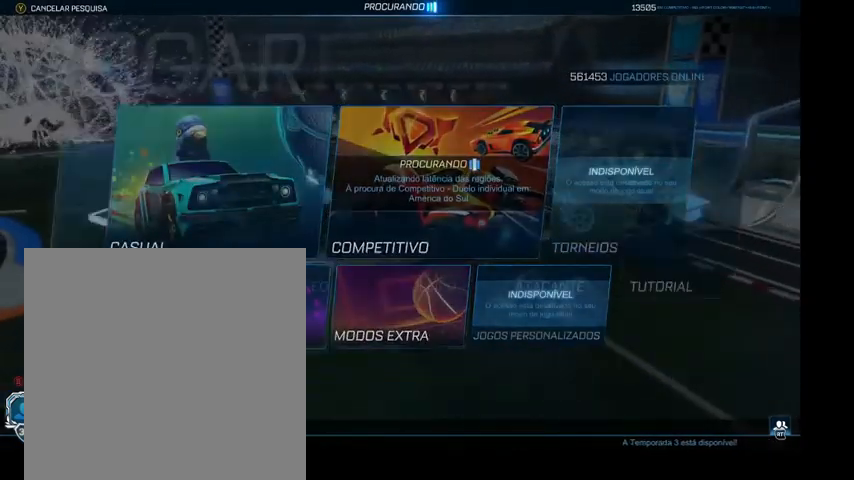
{"buttons": [], "left_stick": "center", "right_stick": "center", "events": [[33, "A", "down"], [100, "A", "up"], [233, "A", "down"], [300, "A", "up"], [400, "A", "down"], [500, "A", "up"]]}
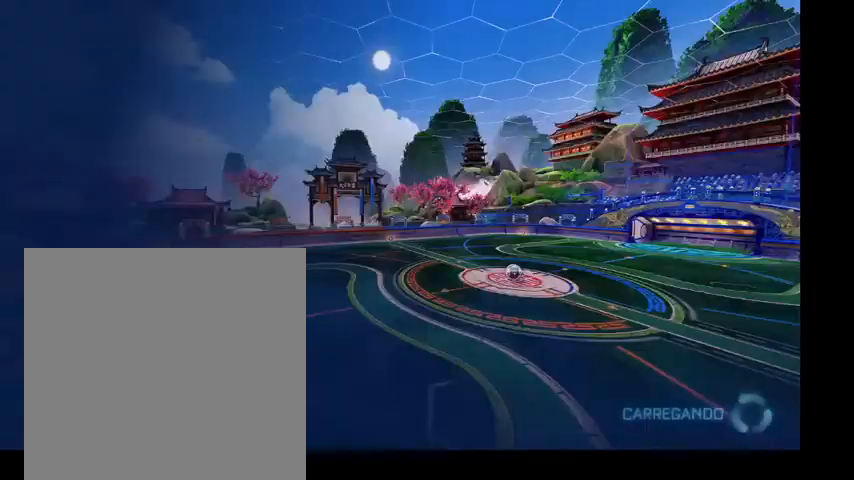
{"buttons": [], "left_stick": "center", "right_stick": "center", "events": []}
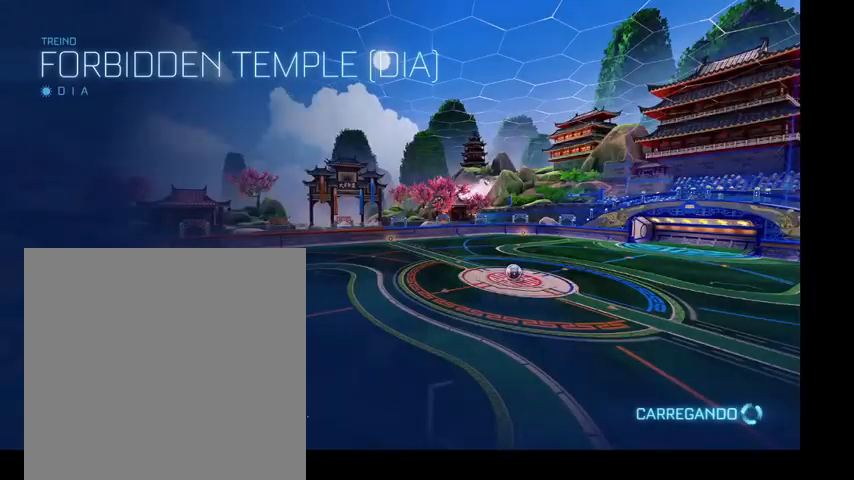
{"buttons": [], "left_stick": "center", "right_stick": "center", "events": []}
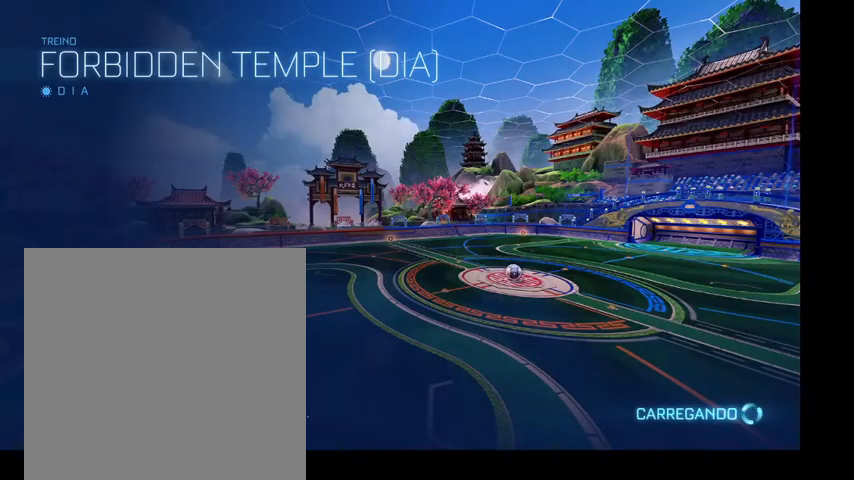
{"buttons": [], "left_stick": "center", "right_stick": "center", "events": []}
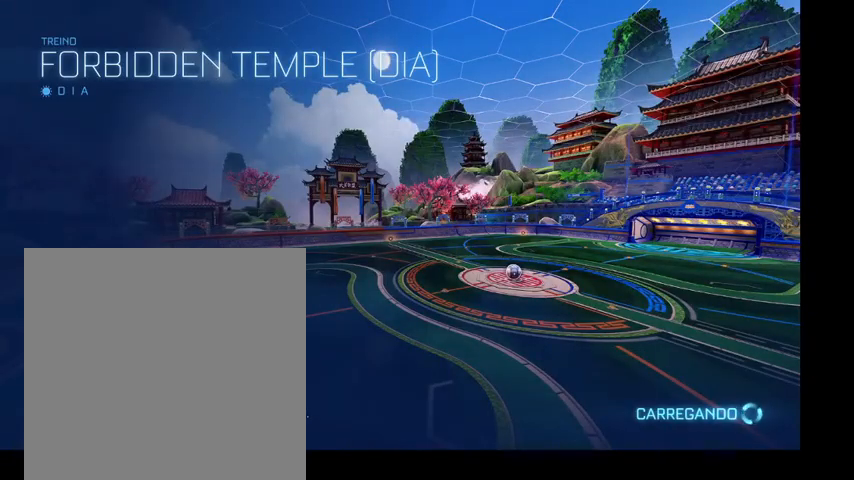
{"buttons": [], "left_stick": "center", "right_stick": "center", "events": []}
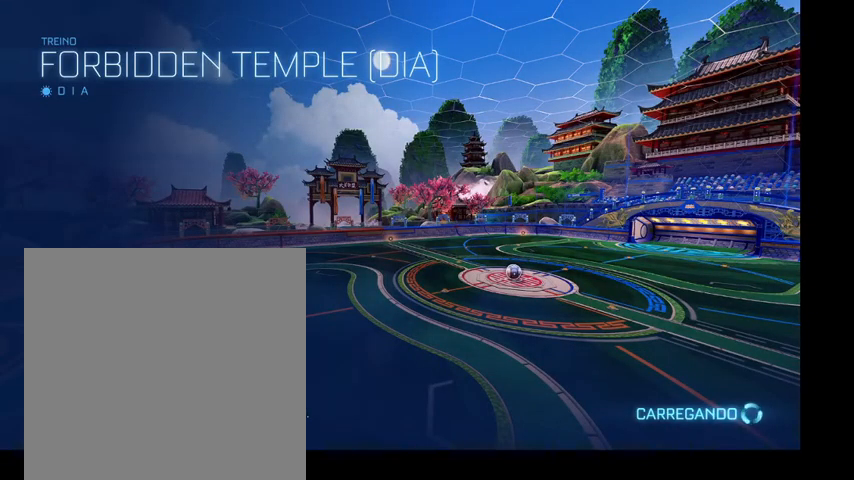
{"buttons": [], "left_stick": "center", "right_stick": "center", "events": []}
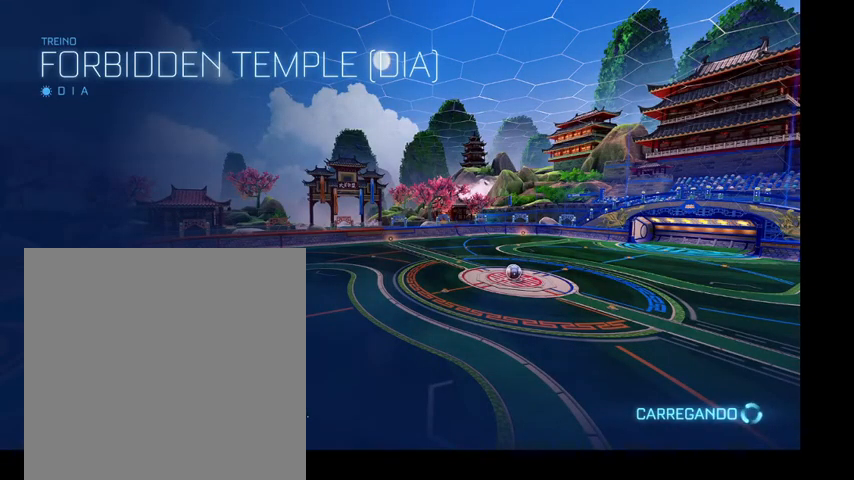
{"buttons": [], "left_stick": "center", "right_stick": "center", "events": []}
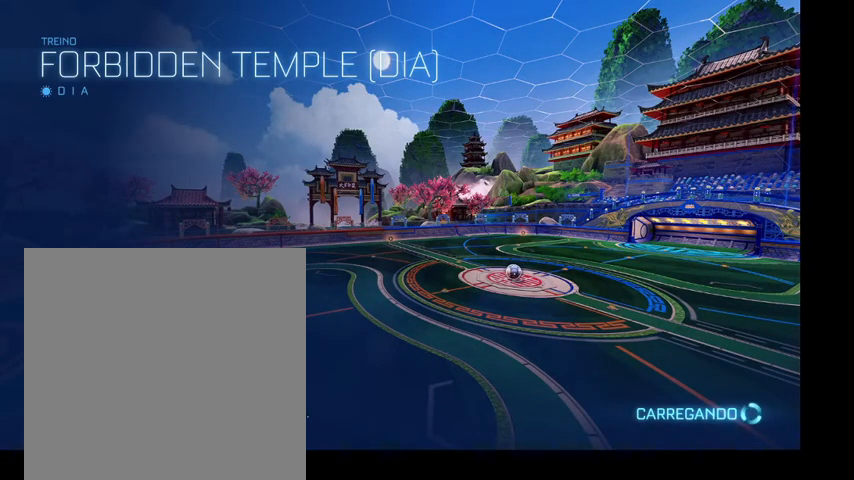
{"buttons": [], "left_stick": "center", "right_stick": "center", "events": []}
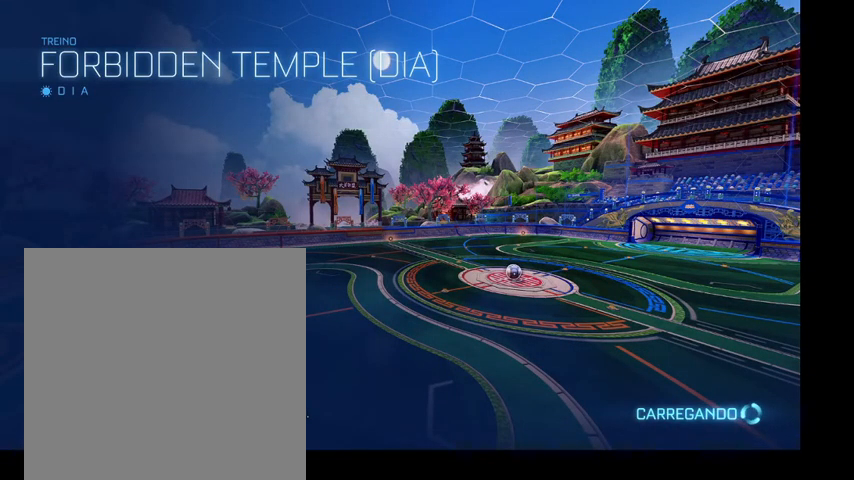
{"buttons": [], "left_stick": "center", "right_stick": "center", "events": []}
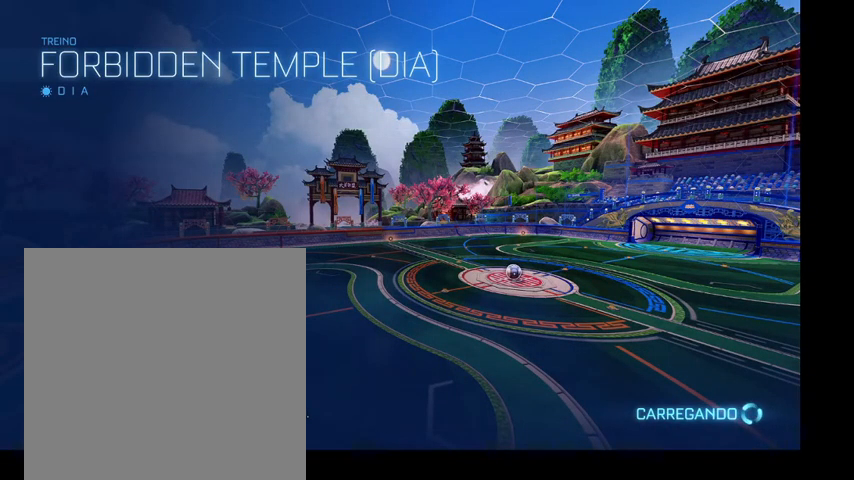
{"buttons": [], "left_stick": "center", "right_stick": "center", "events": []}
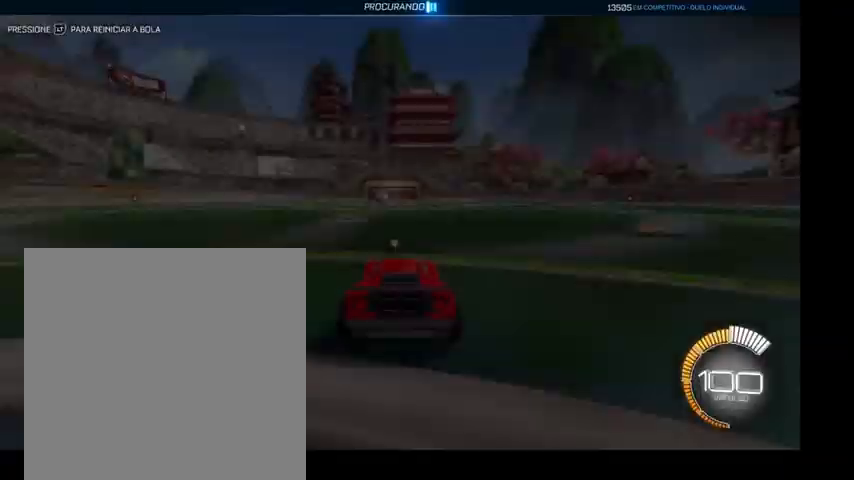
{"buttons": ["B"], "left_stick": "up", "right_stick": "center", "events": [[200, "B", "down"], [200, "left_stick", "up"]]}
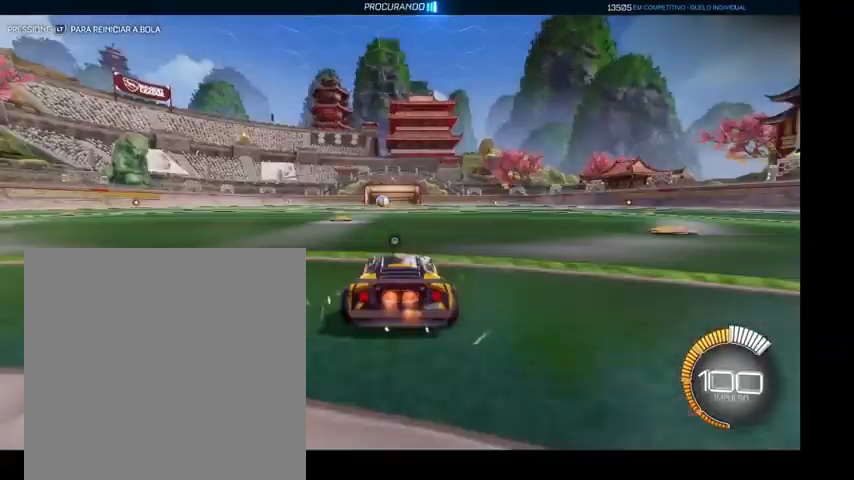
{"buttons": ["B"], "left_stick": "right", "right_stick": "center", "events": [[333, "A", "down"], [400, "A", "up"], [433, "left_stick", "right"]]}
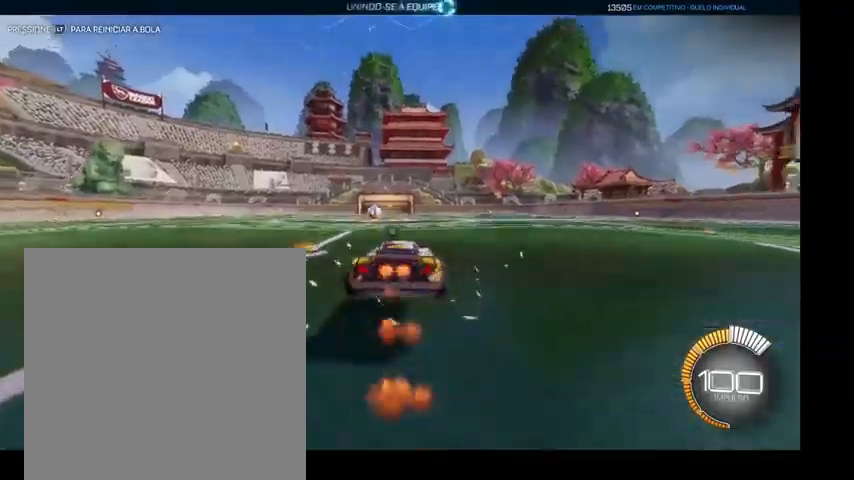
{"buttons": ["B"], "left_stick": "right", "right_stick": "center", "events": [[33, "A", "down"], [167, "A", "up"]]}
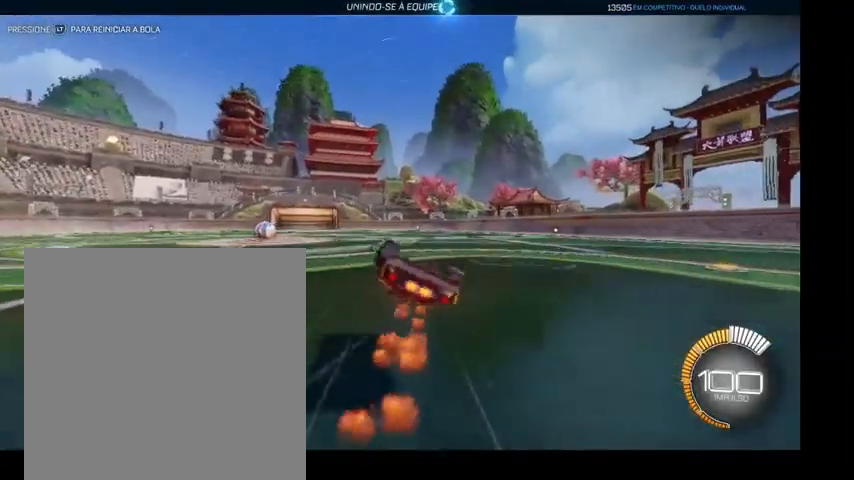
{"buttons": ["B"], "left_stick": "center", "right_stick": "center", "events": [[200, "left_stick", "center"], [233, "Y", "down"], [400, "Y", "up"]]}
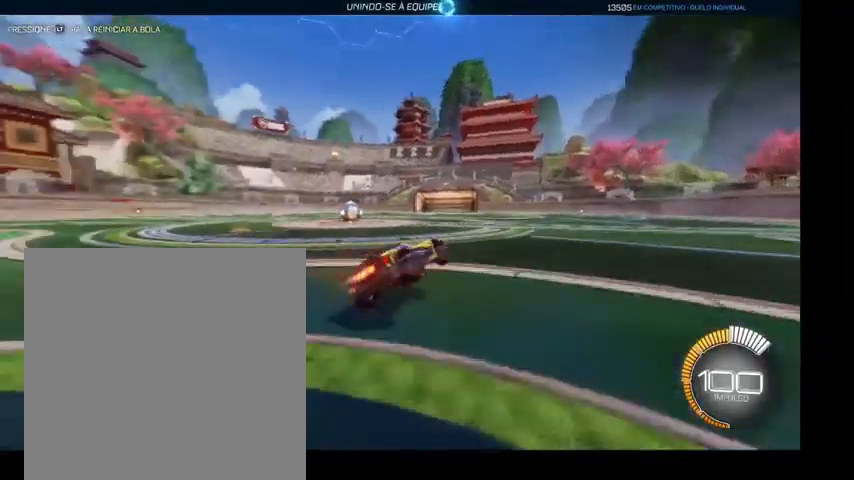
{"buttons": ["DPAD_UP"], "left_stick": "center", "right_stick": "center", "events": [[233, "Y", "down"], [300, "Y", "up"], [400, "DPAD_UP", "down"], [433, "B", "up"]]}
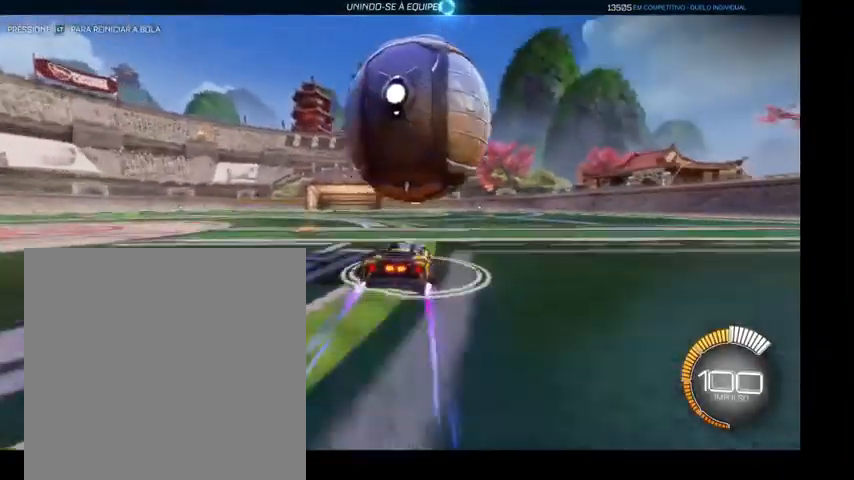
{"buttons": ["B", "L1"], "left_stick": "down-right", "right_stick": "center", "events": [[33, "DPAD_UP", "up"], [133, "A", "down"], [167, "left_stick", "down"], [300, "A", "up"], [367, "B", "down"], [367, "L1", "down"], [433, "left_stick", "down-right"]]}
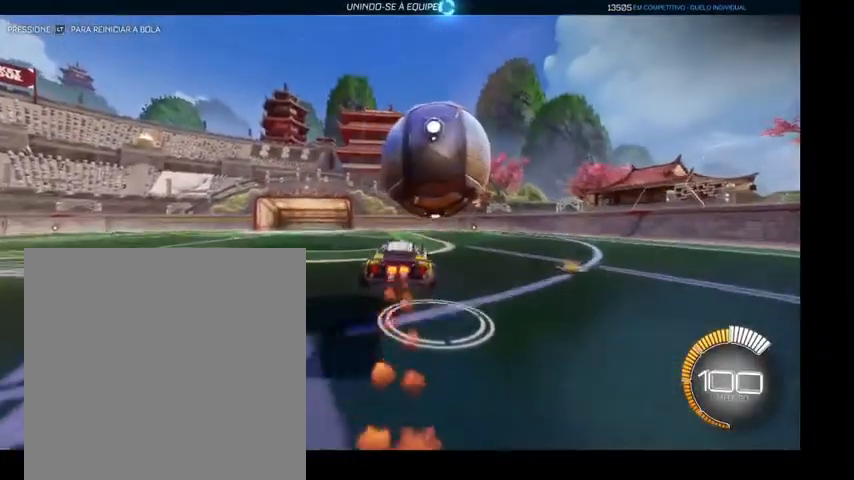
{"buttons": ["B", "L1"], "left_stick": "down", "right_stick": "center", "events": [[33, "left_stick", "right"], [133, "left_stick", "center"], [333, "left_stick", "down"]]}
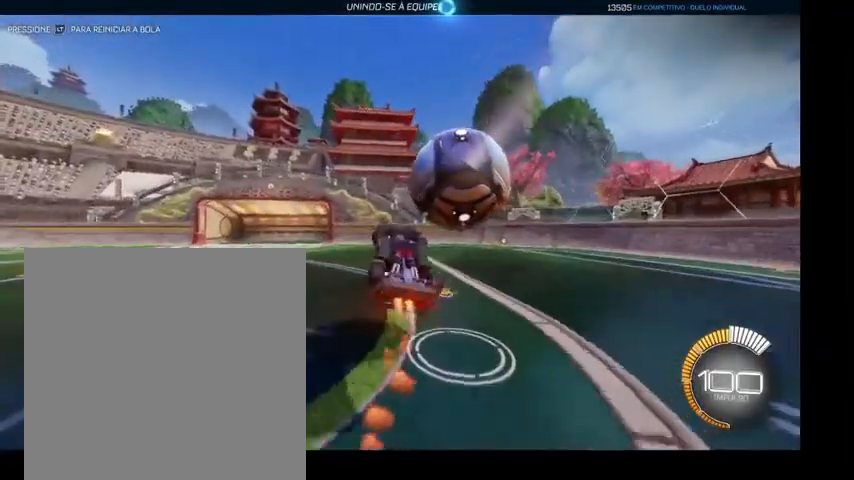
{"buttons": ["B"], "left_stick": "right", "right_stick": "center", "events": [[133, "A", "down"], [133, "L1", "up"], [133, "left_stick", "right"], [233, "A", "up"]]}
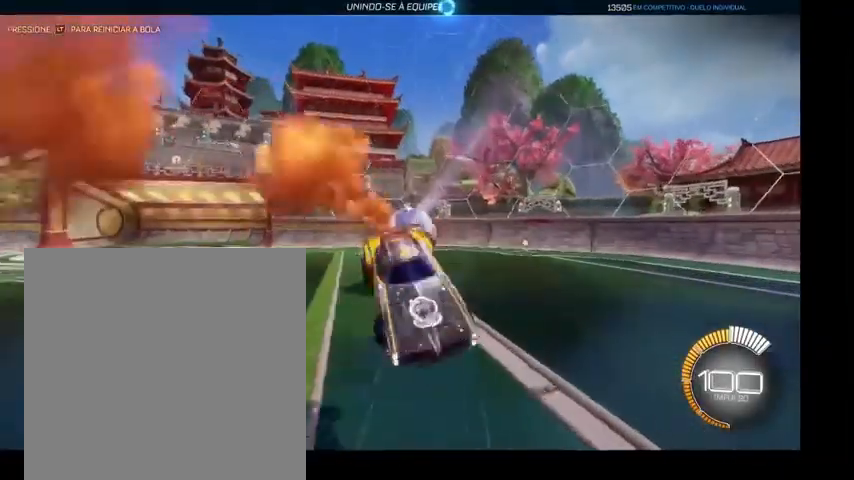
{"buttons": ["B", "L1"], "left_stick": "up-right", "right_stick": "center", "events": [[33, "left_stick", "up-right"], [67, "B", "up"], [167, "B", "down"], [167, "L1", "down"], [200, "left_stick", "down-right"], [400, "left_stick", "up-right"]]}
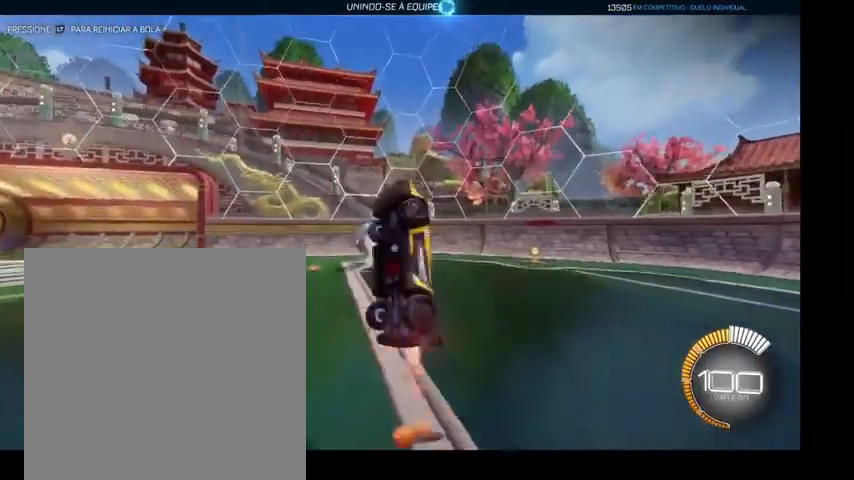
{"buttons": ["B", "L1"], "left_stick": "right", "right_stick": "center", "events": [[67, "left_stick", "up-left"], [200, "left_stick", "down-left"], [300, "left_stick", "right"]]}
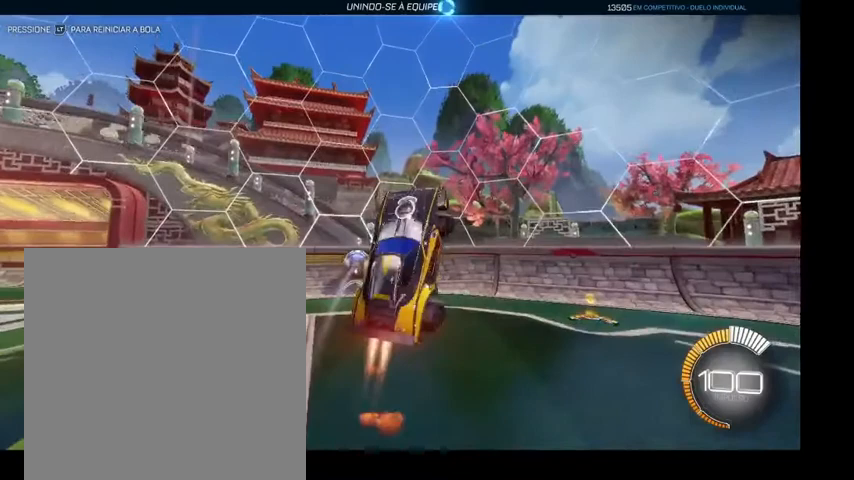
{"buttons": ["B", "L1"], "left_stick": "center", "right_stick": "center", "events": [[33, "left_stick", "center"]]}
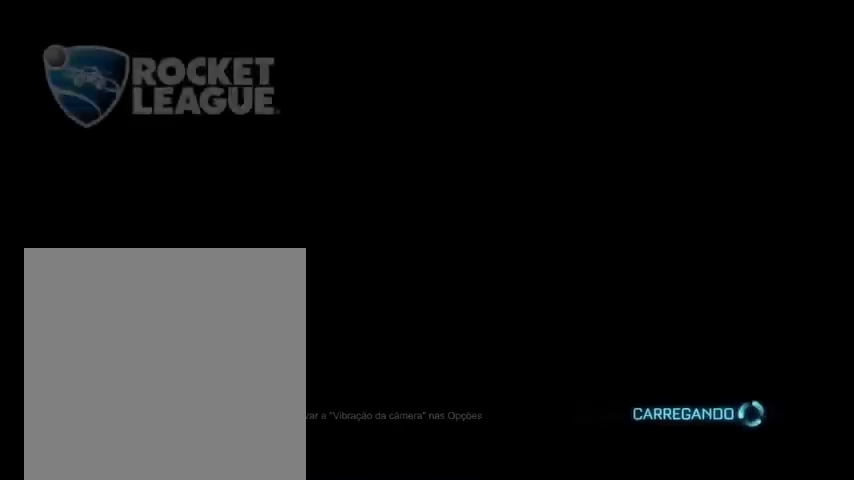
{"buttons": [], "left_stick": "center", "right_stick": "center", "events": [[67, "B", "up"], [200, "L1", "up"]]}